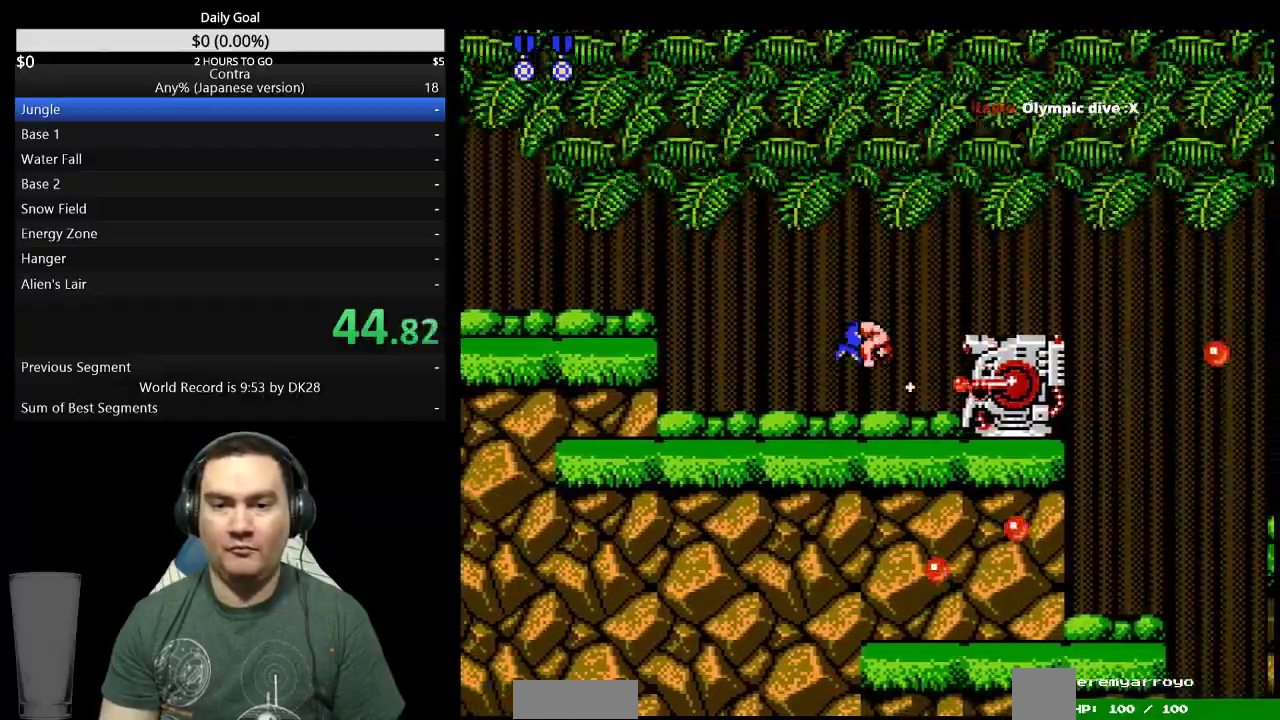
Gameplay with a controller (Nintendo layout); each line is a JSON object with the inputs held at the frame after it. "events" lists button and stick changes between this image and that frame as [ms after this image, input, new state], when the widget could be followed in between. Not read: L3 R3 SELECT.
{"buttons": ["DPAD_RIGHT"], "events": [[33, "B", "up"], [67, "A", "up"]]}
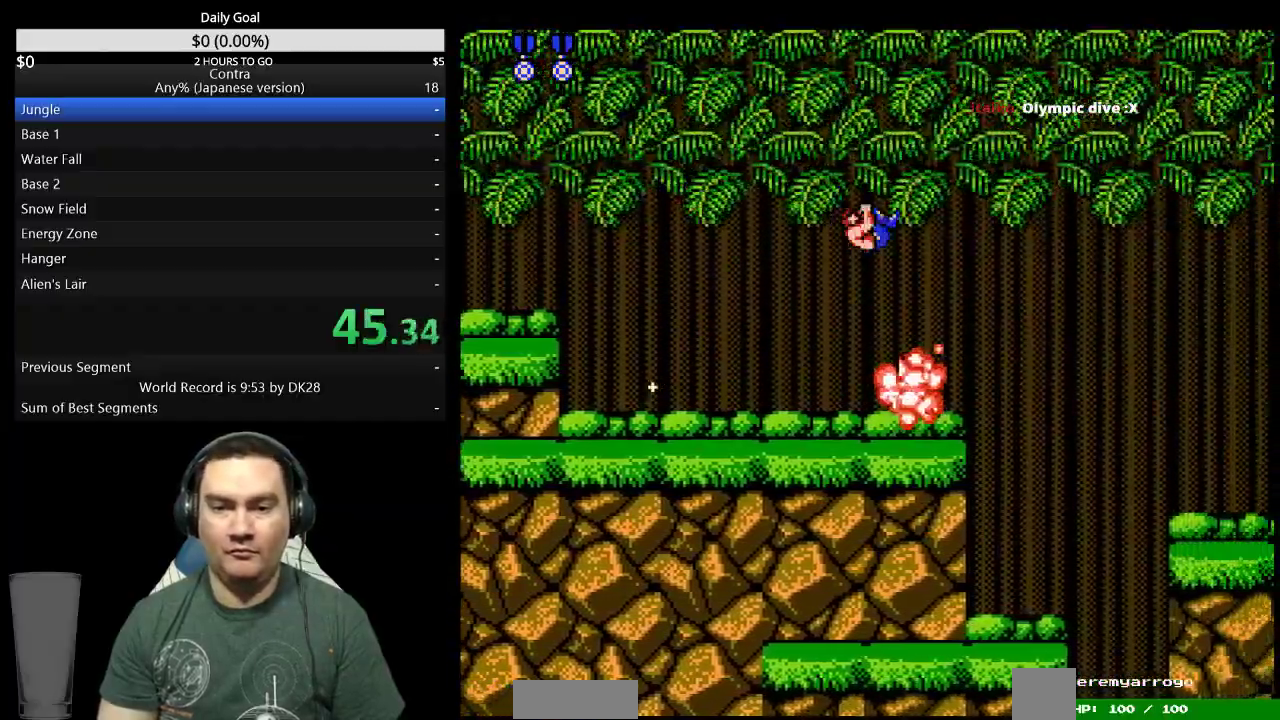
{"buttons": ["A", "DPAD_RIGHT"], "events": [[500, "A", "down"]]}
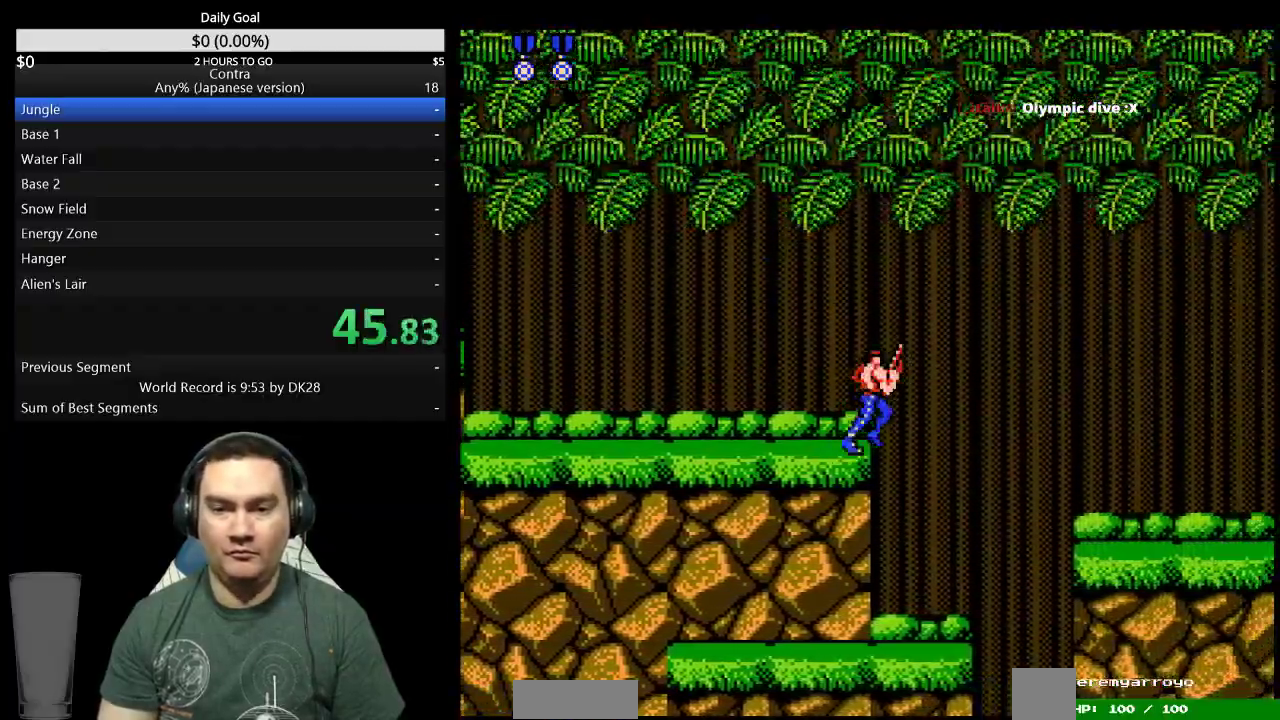
{"buttons": ["DPAD_RIGHT"], "events": [[367, "A", "up"]]}
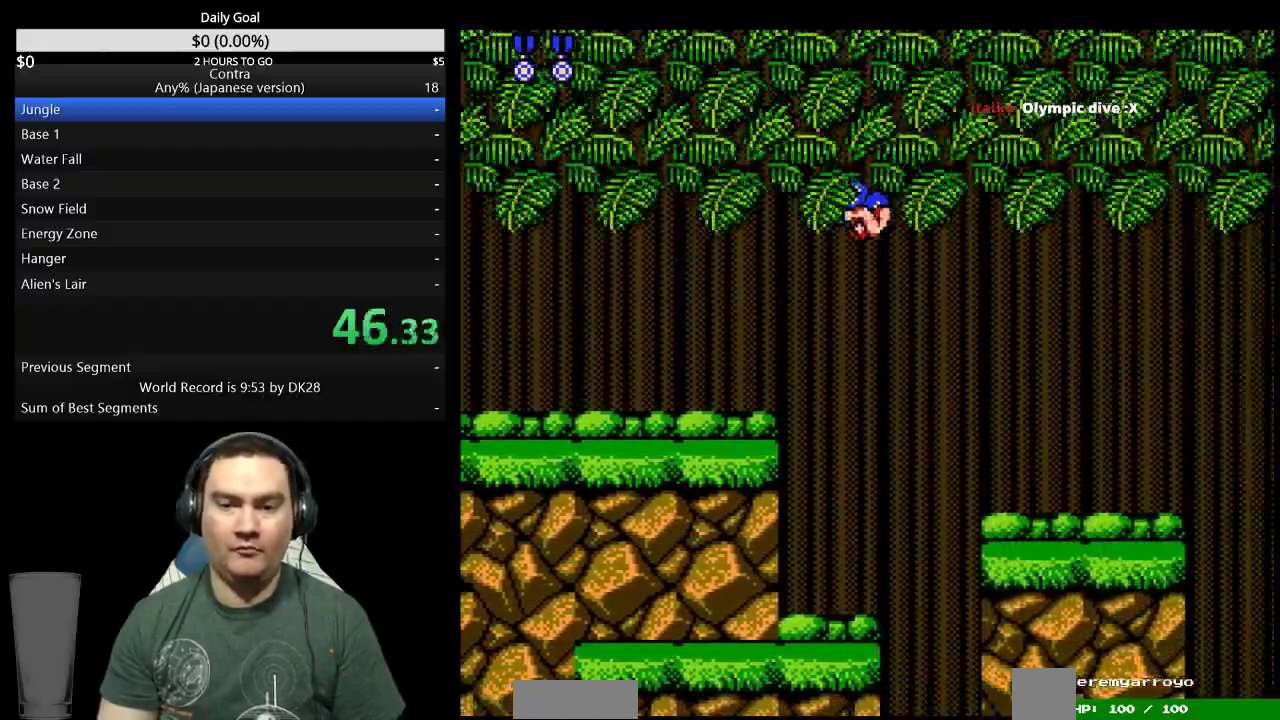
{"buttons": ["DPAD_RIGHT"]}
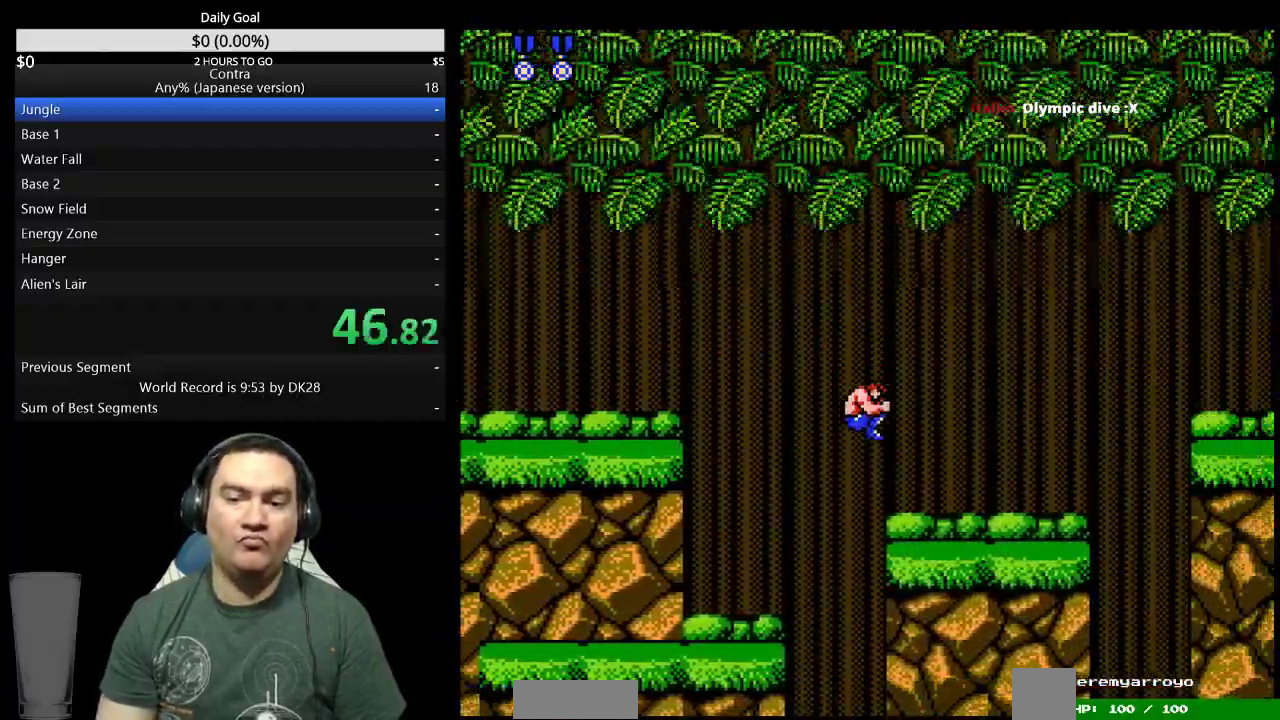
{"buttons": ["B", "DPAD_RIGHT"], "events": [[367, "B", "down"], [433, "B", "up"], [500, "B", "down"]]}
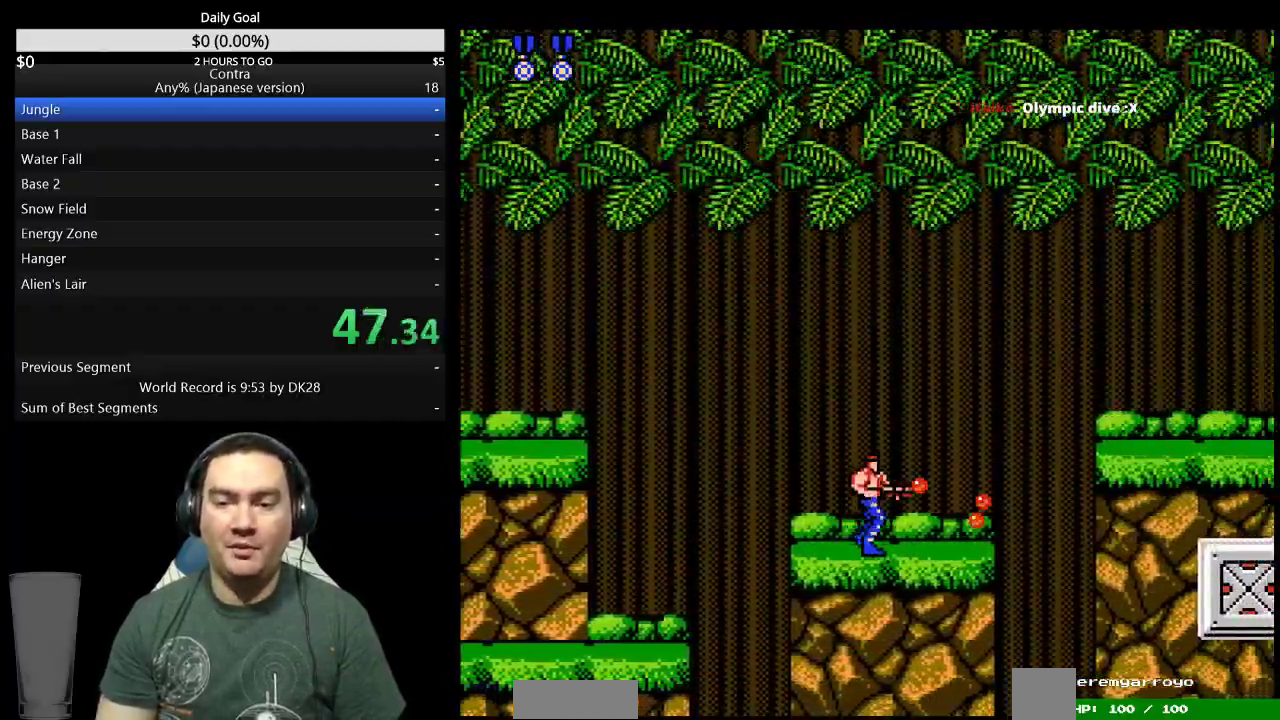
{"buttons": ["DPAD_RIGHT"], "events": [[33, "B", "up"], [133, "B", "down"], [167, "B", "up"], [233, "B", "down"], [300, "B", "up"], [367, "B", "down"], [400, "B", "up"]]}
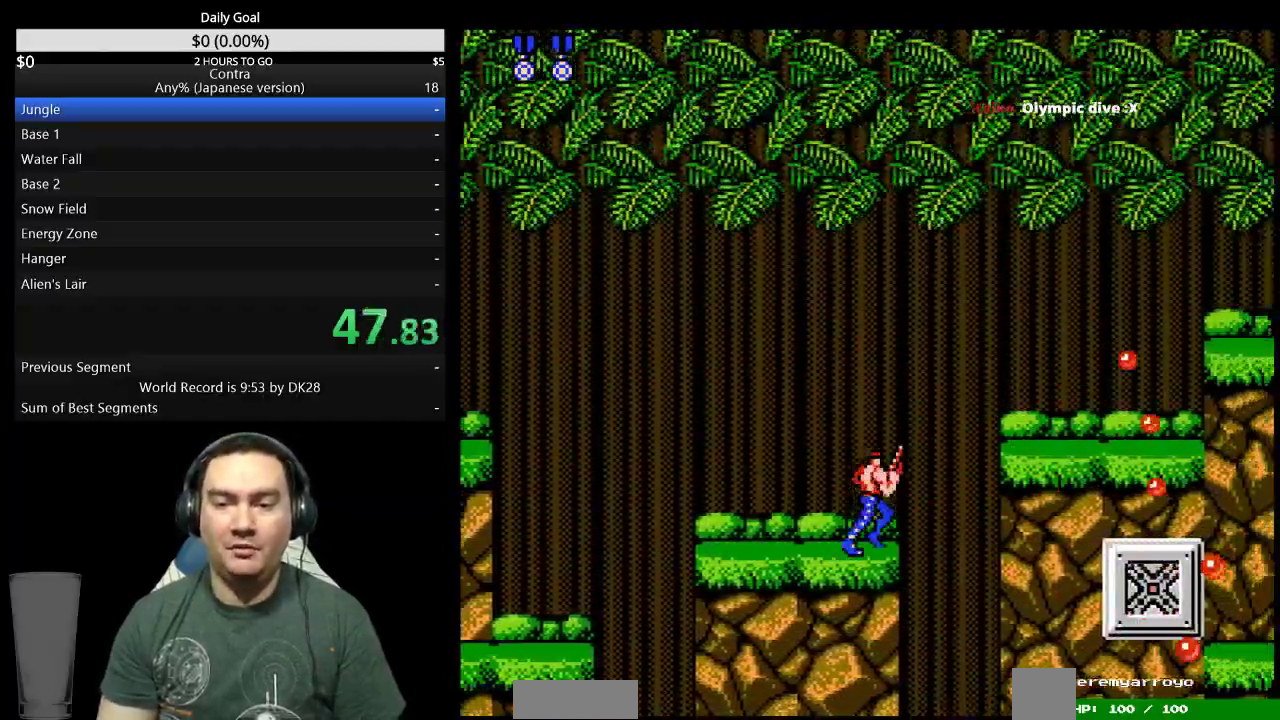
{"buttons": ["B", "DPAD_DOWN", "DPAD_RIGHT"], "events": [[33, "A", "down"], [100, "DPAD_DOWN", "down"], [133, "A", "up"], [267, "B", "down"], [333, "B", "up"], [400, "B", "down"], [433, "B", "up"], [500, "B", "down"]]}
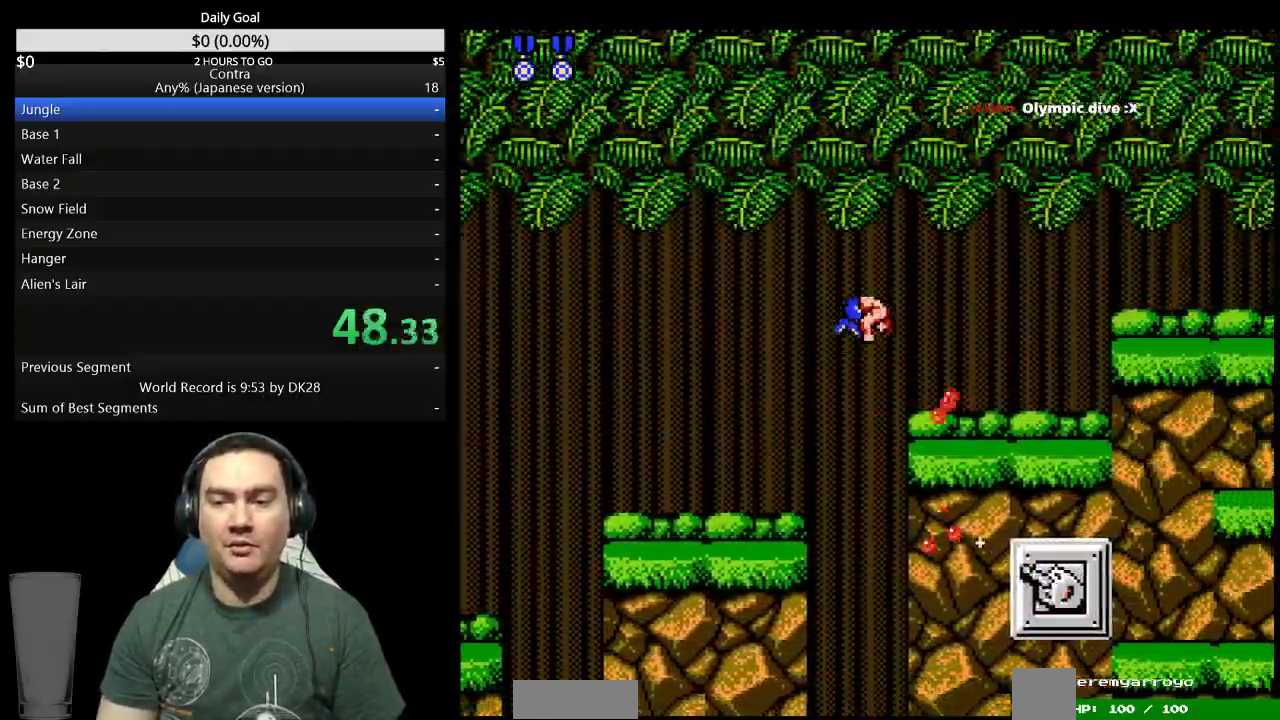
{"buttons": ["B", "DPAD_DOWN", "DPAD_RIGHT"], "events": [[67, "B", "up"], [133, "B", "down"], [200, "B", "up"], [267, "B", "down"], [300, "B", "up"], [367, "B", "down"], [433, "B", "up"], [500, "B", "down"]]}
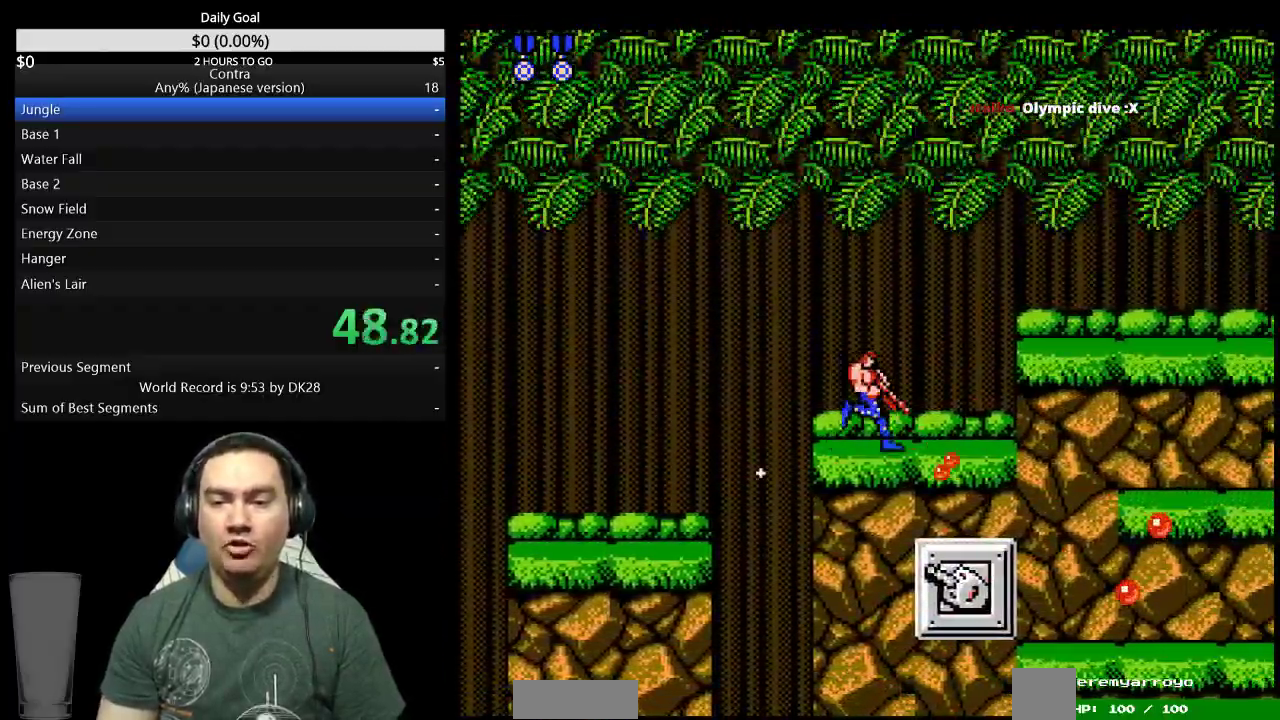
{"buttons": ["B", "DPAD_RIGHT"], "events": [[167, "B", "up"], [233, "B", "down"], [300, "B", "up"], [367, "B", "down"], [400, "B", "up"], [500, "B", "down"], [500, "DPAD_DOWN", "up"]]}